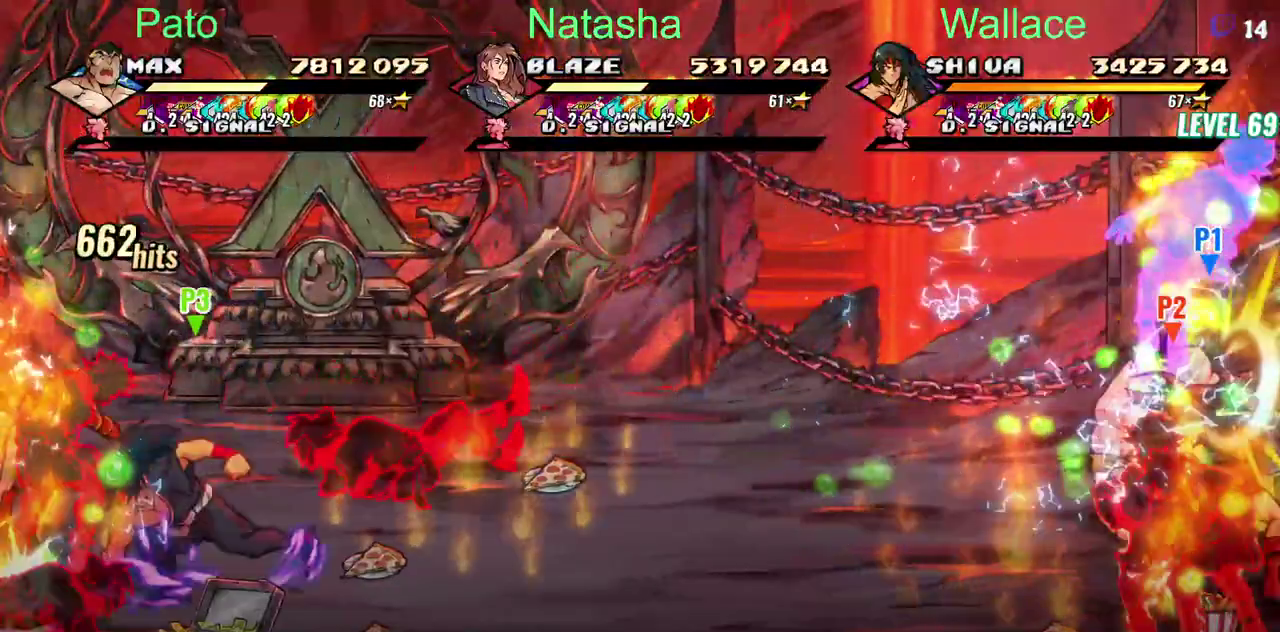
Gameplay with a controller (PlayStation layout); each line is a JSON object with the inputs held at the frame after it. "events" lists button and stick changes between this image and that frame as [ms after this image, input, new state], when the widget could be followed in between. Not read: CIRCLE CROSS DPAD_RIGHT DPAD_UP L3 R3 TRIANGLE.
{"buttons": ["DPAD_DOWN"], "left_stick": "center", "right_stick": "center", "events": []}
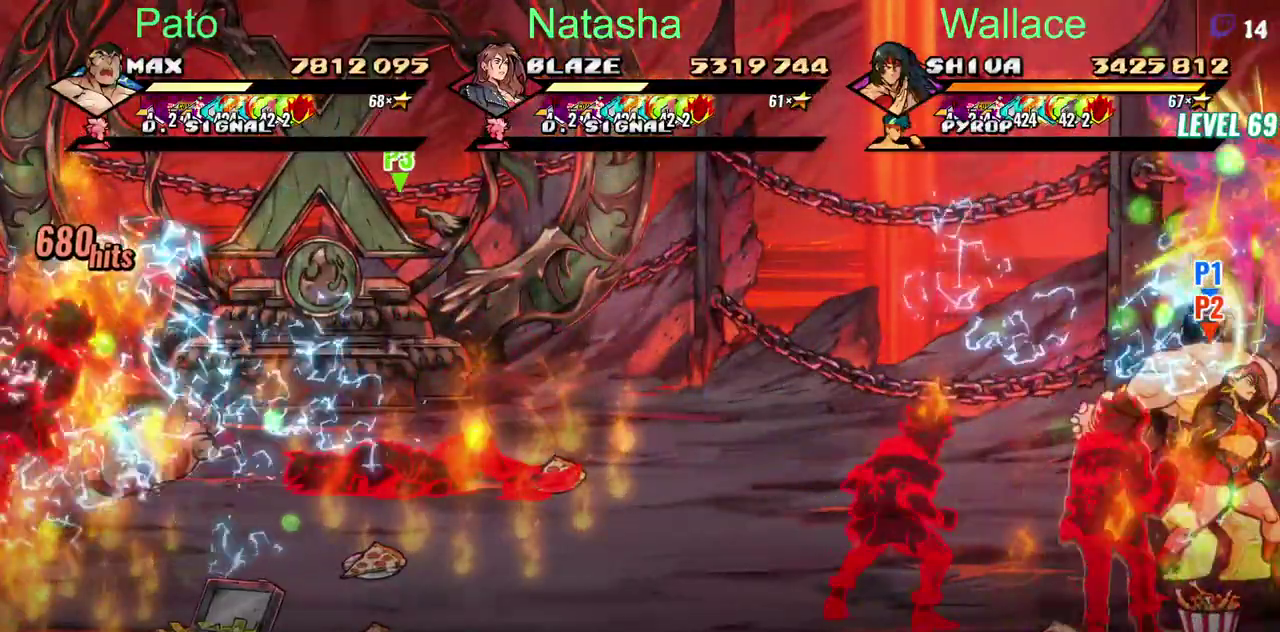
{"buttons": ["DPAD_DOWN", "DPAD_LEFT"], "left_stick": "center", "right_stick": "center", "events": [[67, "DPAD_LEFT", "down"], [150, "DPAD_DOWN", "up"], [250, "DPAD_DOWN", "down"], [283, "R2", "down"], [367, "R2", "up"]]}
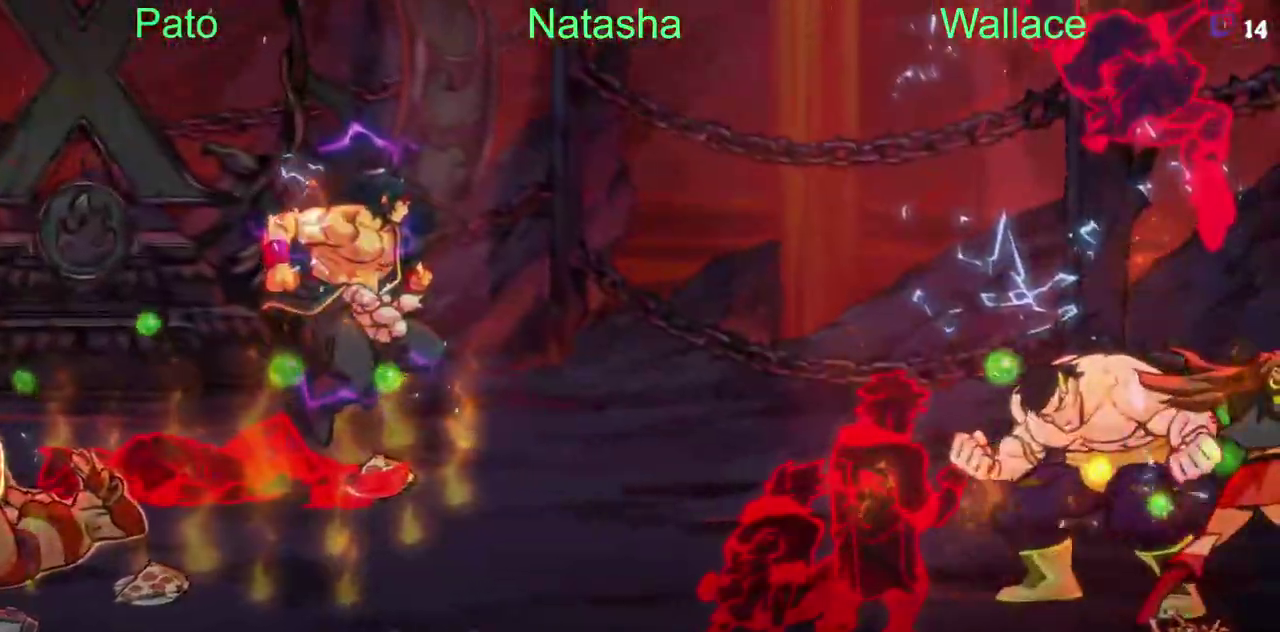
{"buttons": [], "left_stick": "center", "right_stick": "center", "events": [[183, "DPAD_LEFT", "up"], [200, "DPAD_DOWN", "up"]]}
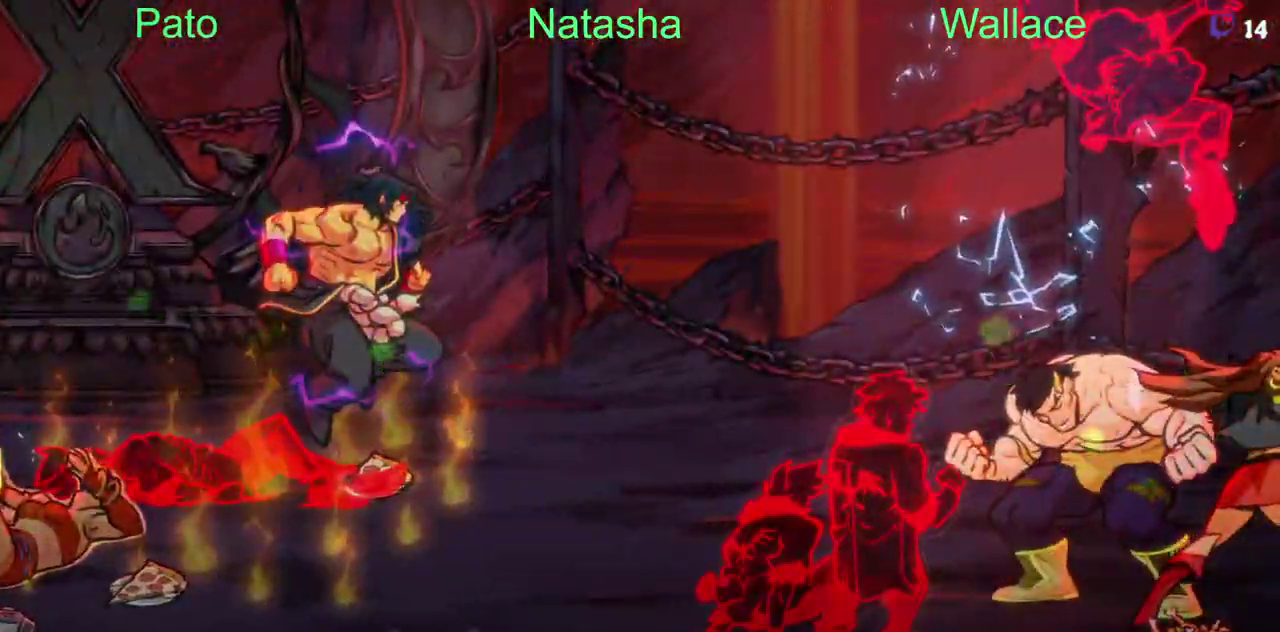
{"buttons": ["DPAD_DOWN"], "left_stick": "center", "right_stick": "center", "events": [[133, "DPAD_DOWN", "down"]]}
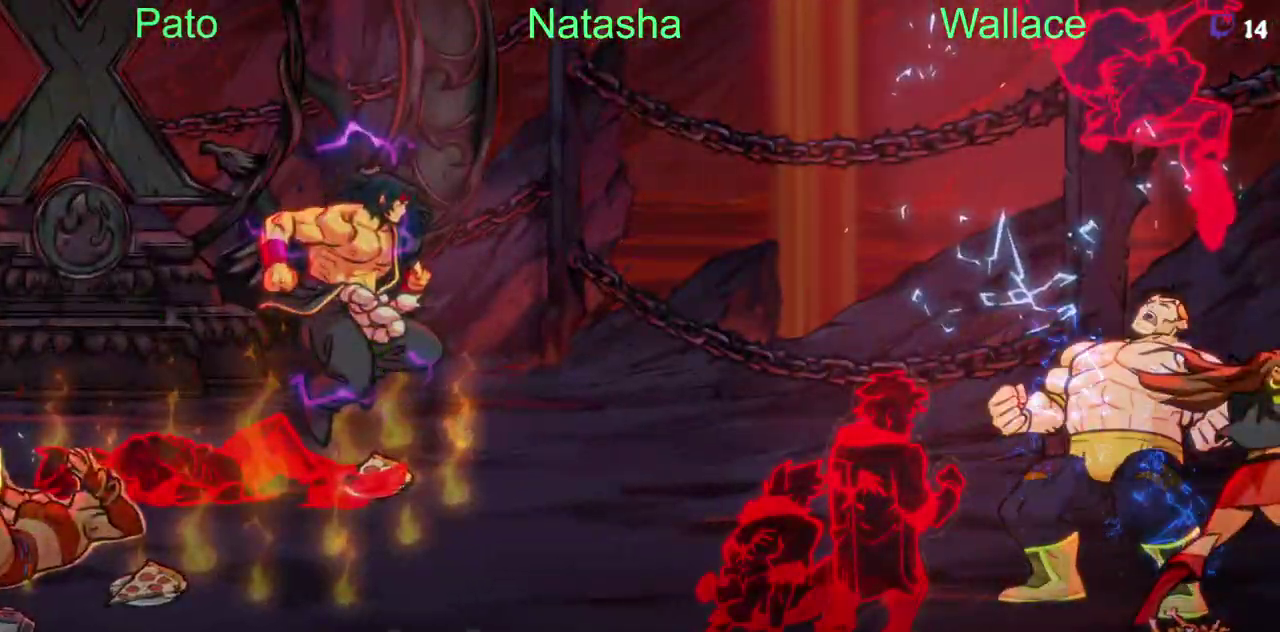
{"buttons": ["DPAD_DOWN"], "left_stick": "center", "right_stick": "center", "events": []}
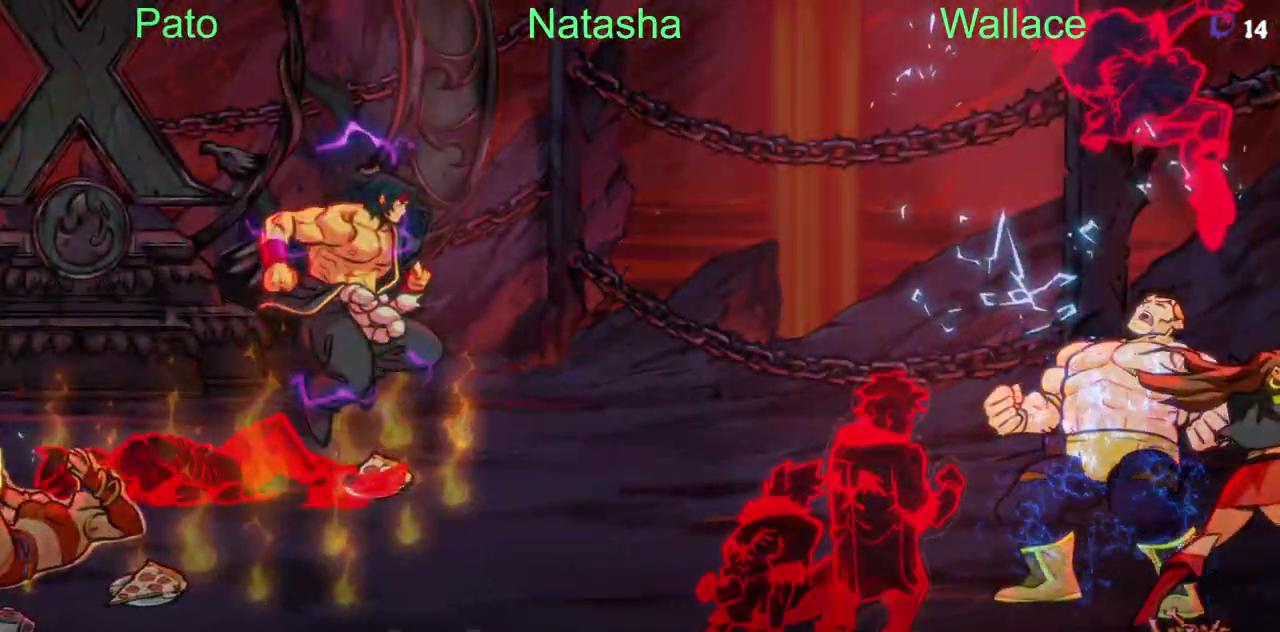
{"buttons": ["DPAD_LEFT"], "left_stick": "center", "right_stick": "center", "events": [[217, "DPAD_LEFT", "down"], [417, "DPAD_DOWN", "up"]]}
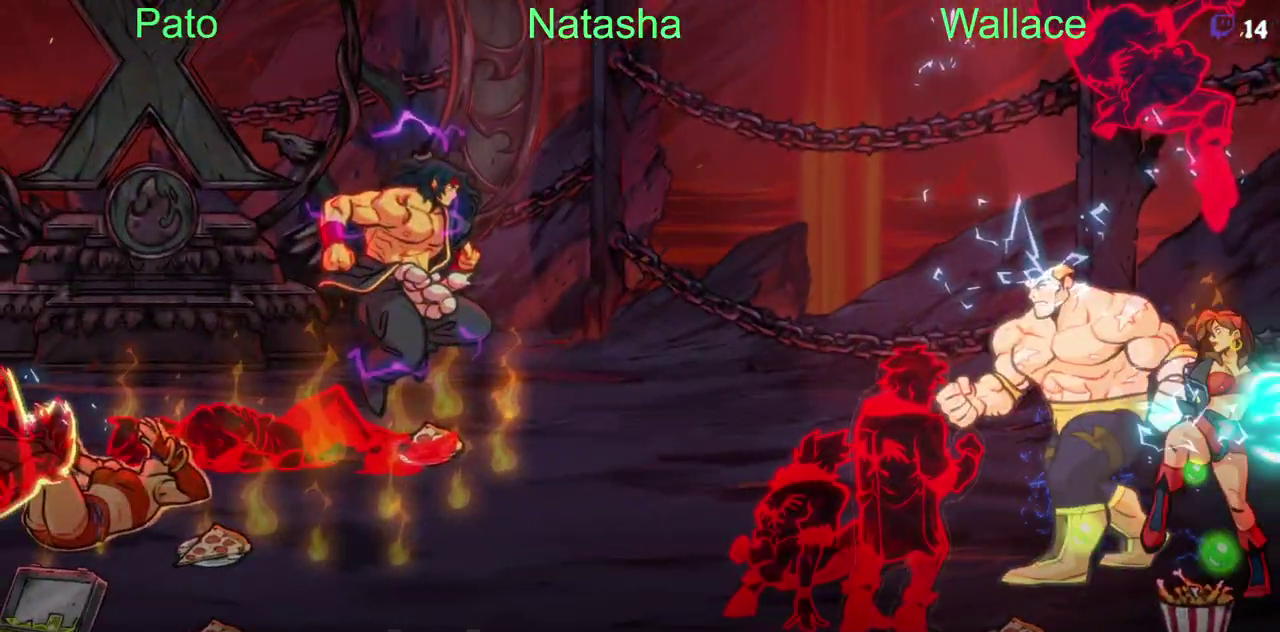
{"buttons": ["DPAD_LEFT"], "left_stick": "center", "right_stick": "center", "events": [[350, "DPAD_DOWN", "down"], [500, "DPAD_DOWN", "up"]]}
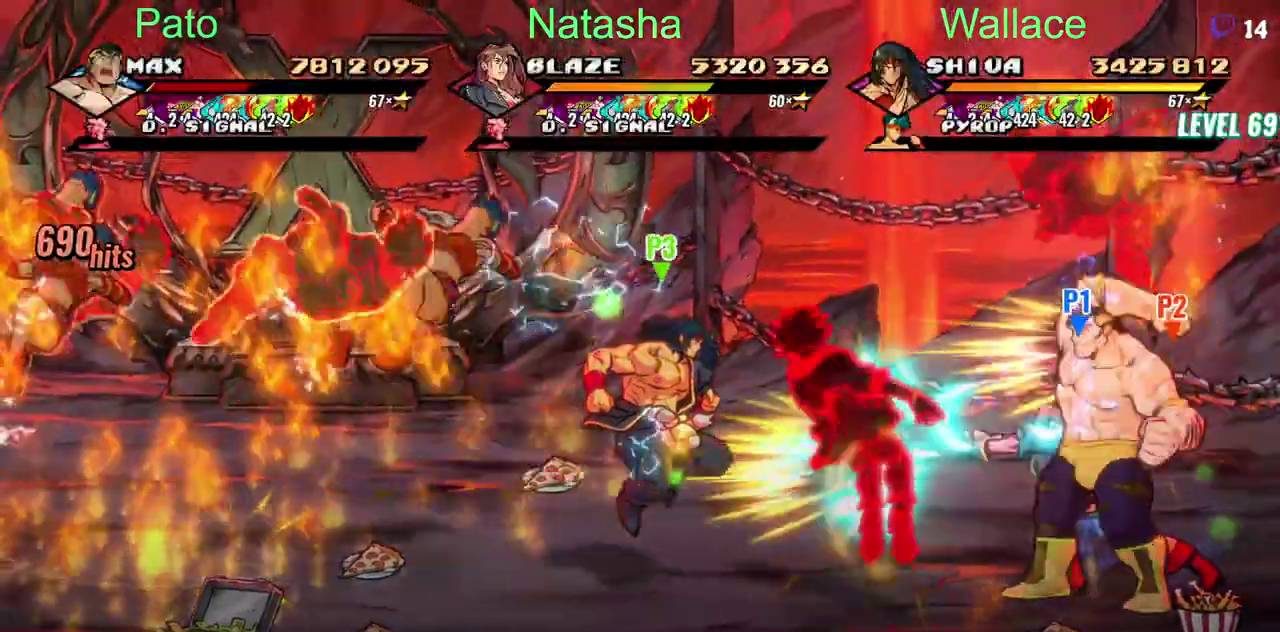
{"buttons": ["DPAD_LEFT"], "left_stick": "center", "right_stick": "center", "events": []}
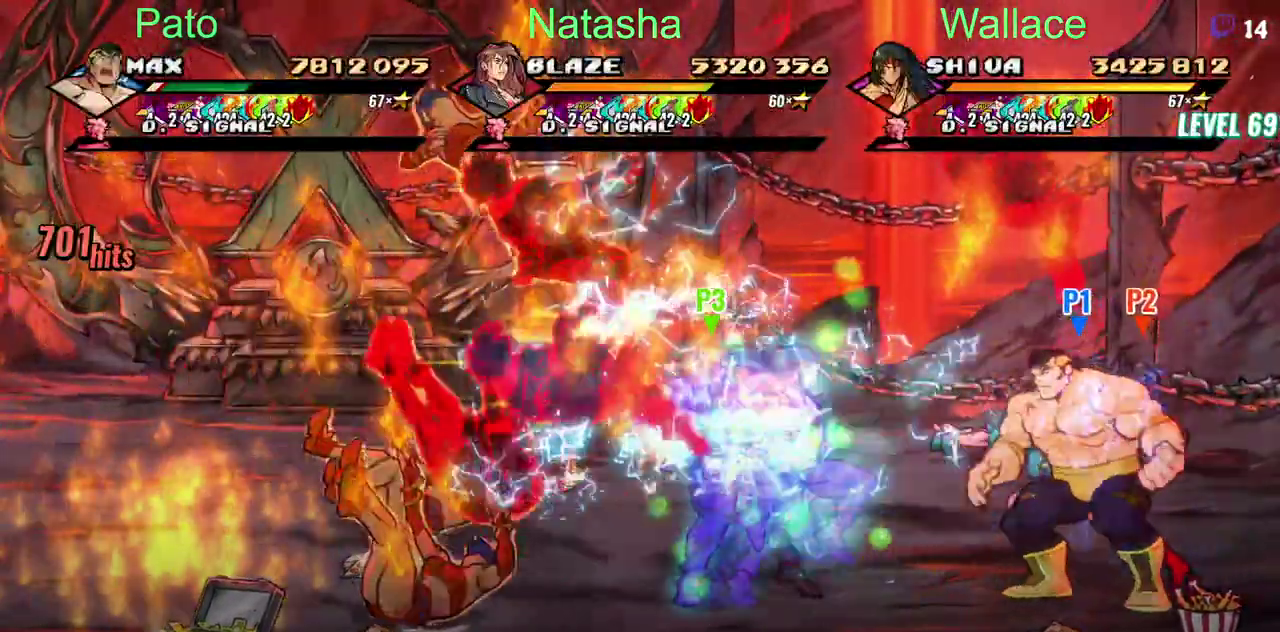
{"buttons": [], "left_stick": "center", "right_stick": "center", "events": [[500, "DPAD_LEFT", "up"]]}
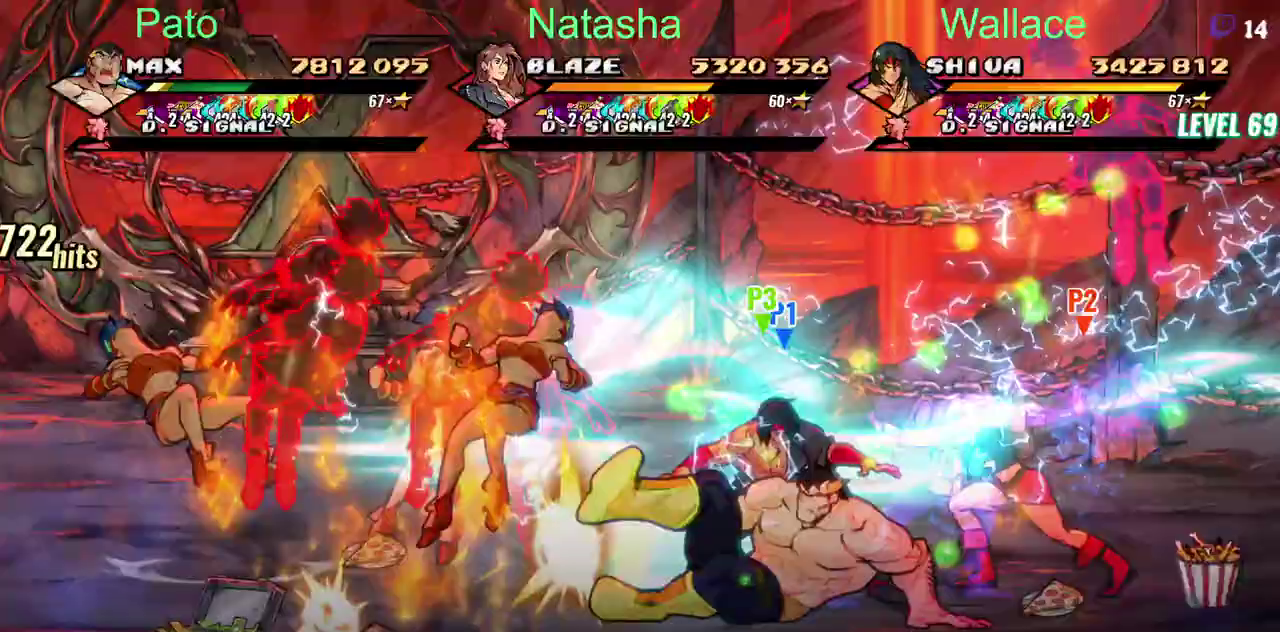
{"buttons": [], "left_stick": "center", "right_stick": "center", "events": []}
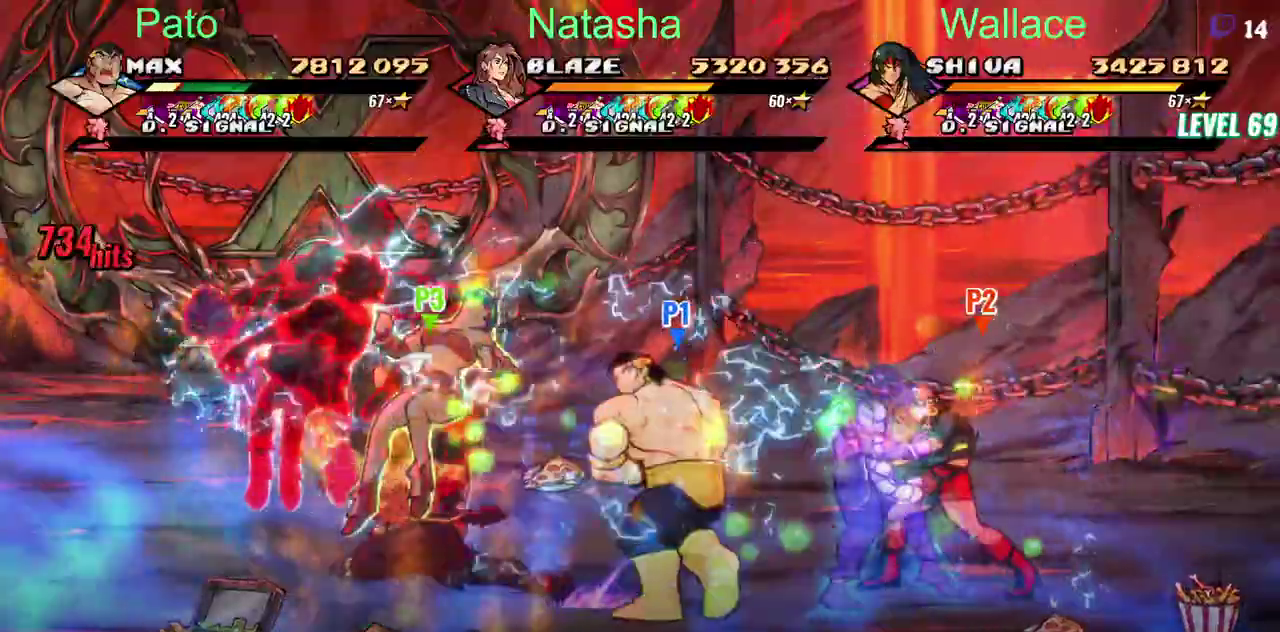
{"buttons": ["DPAD_LEFT"], "left_stick": "center", "right_stick": "center", "events": [[67, "DPAD_LEFT", "down"]]}
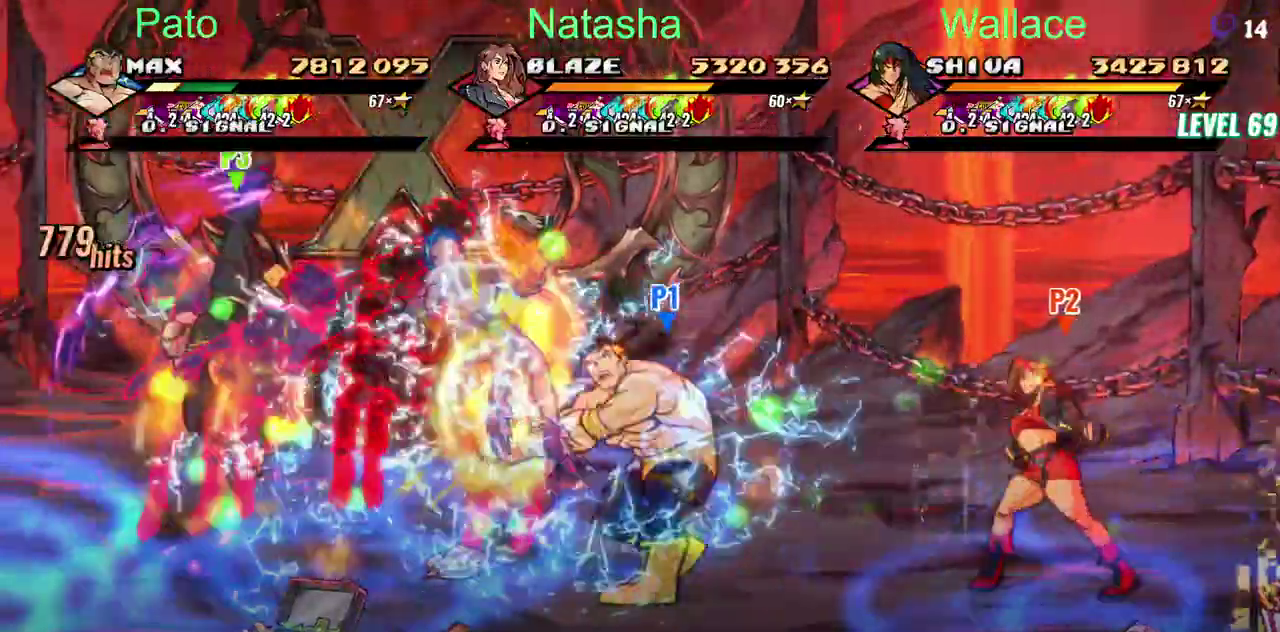
{"buttons": ["DPAD_LEFT"], "left_stick": "center", "right_stick": "center", "events": [[33, "L2", "down"], [233, "L2", "up"]]}
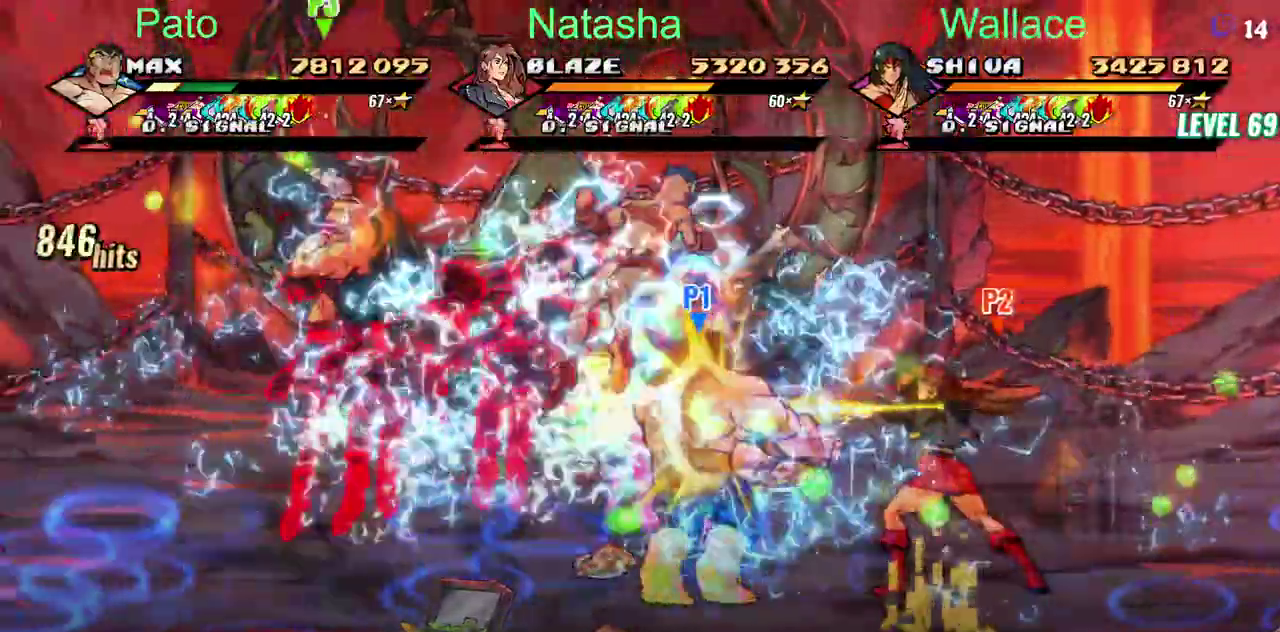
{"buttons": [], "left_stick": "center", "right_stick": "center", "events": [[350, "DPAD_LEFT", "up"]]}
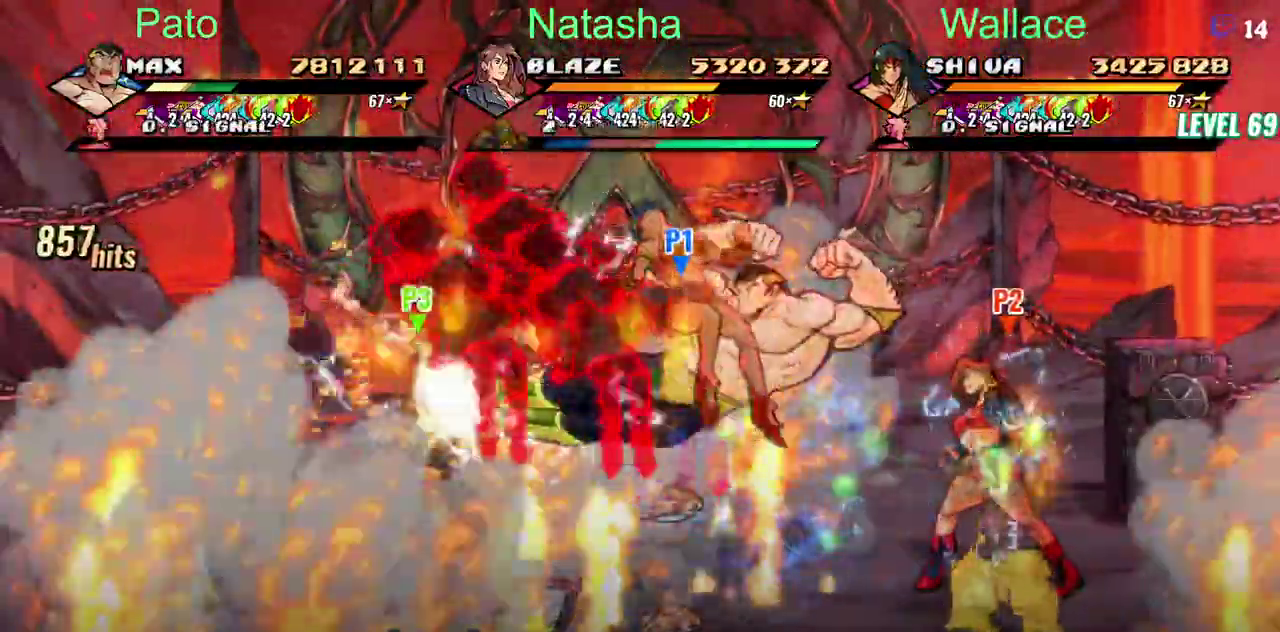
{"buttons": [], "left_stick": "center", "right_stick": "center", "events": []}
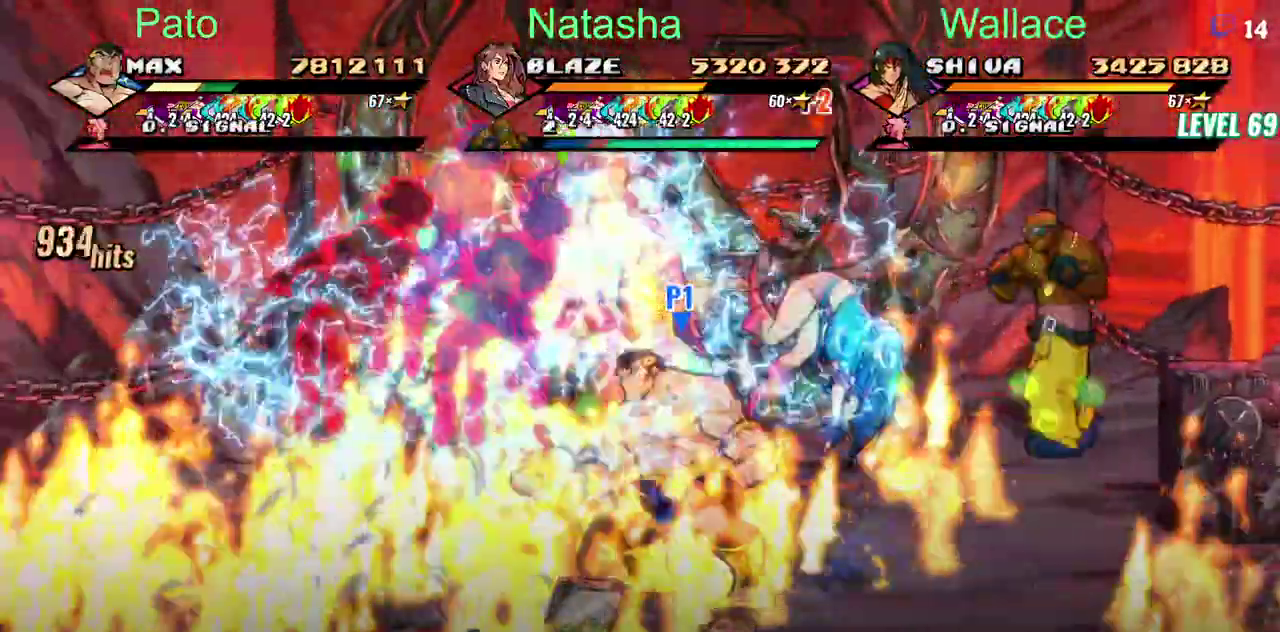
{"buttons": [], "left_stick": "center", "right_stick": "center", "events": [[283, "L2", "down"], [333, "L2", "up"]]}
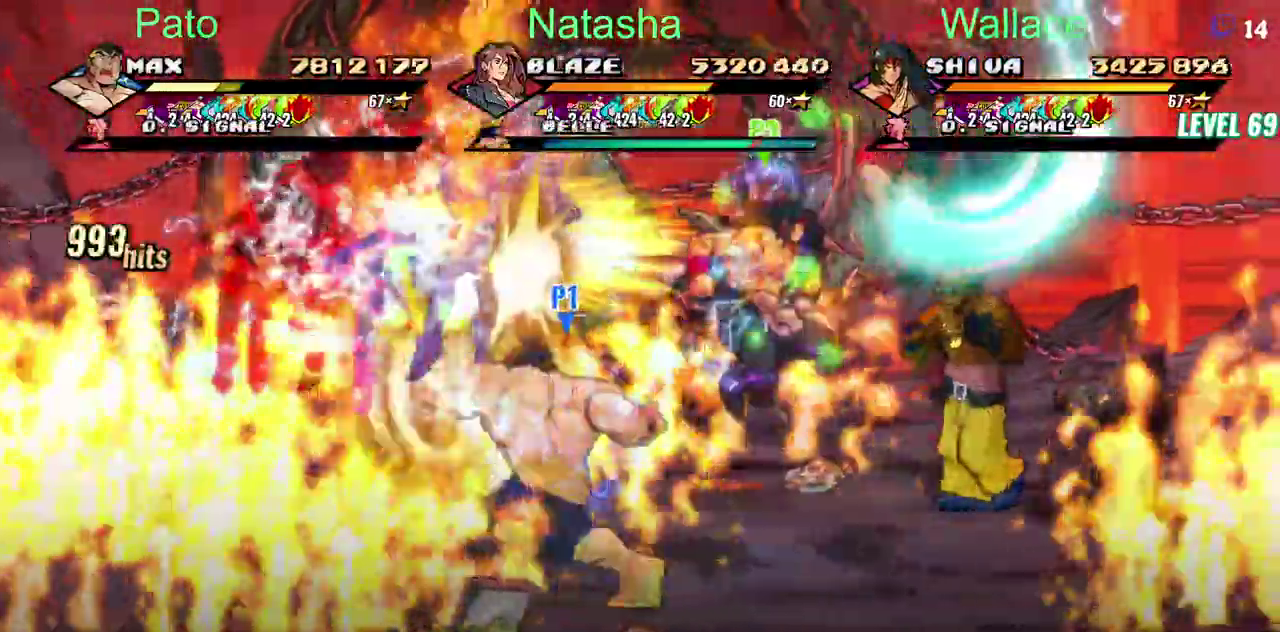
{"buttons": [], "left_stick": "center", "right_stick": "center", "events": []}
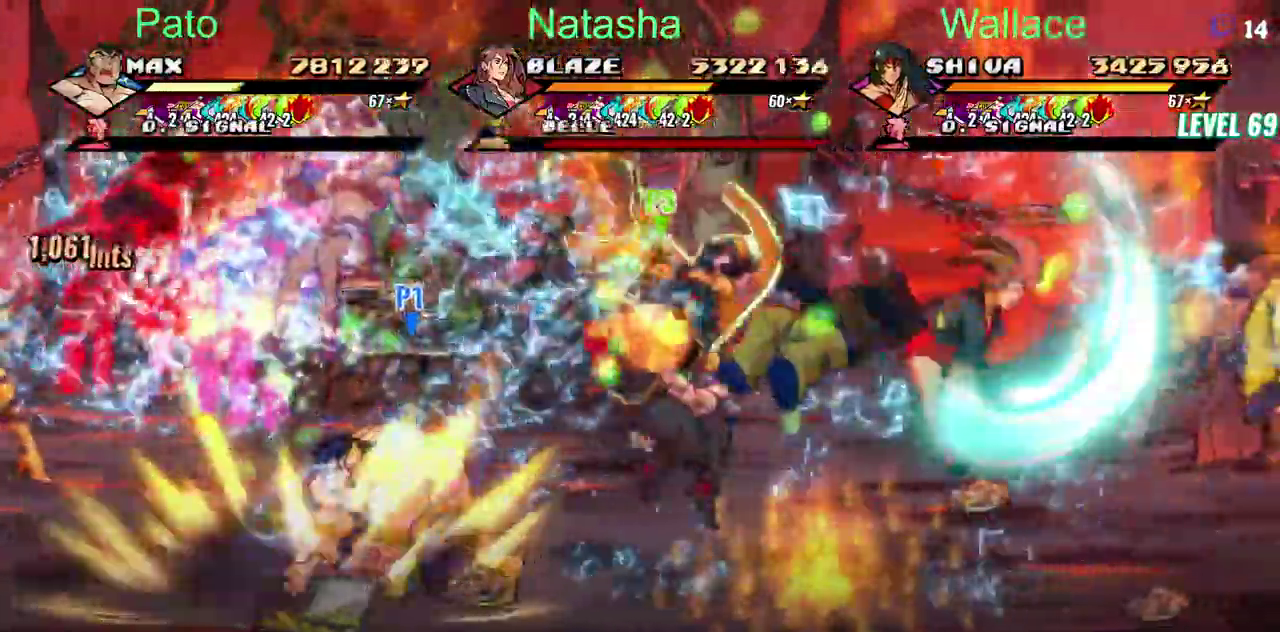
{"buttons": [], "left_stick": "center", "right_stick": "center", "events": []}
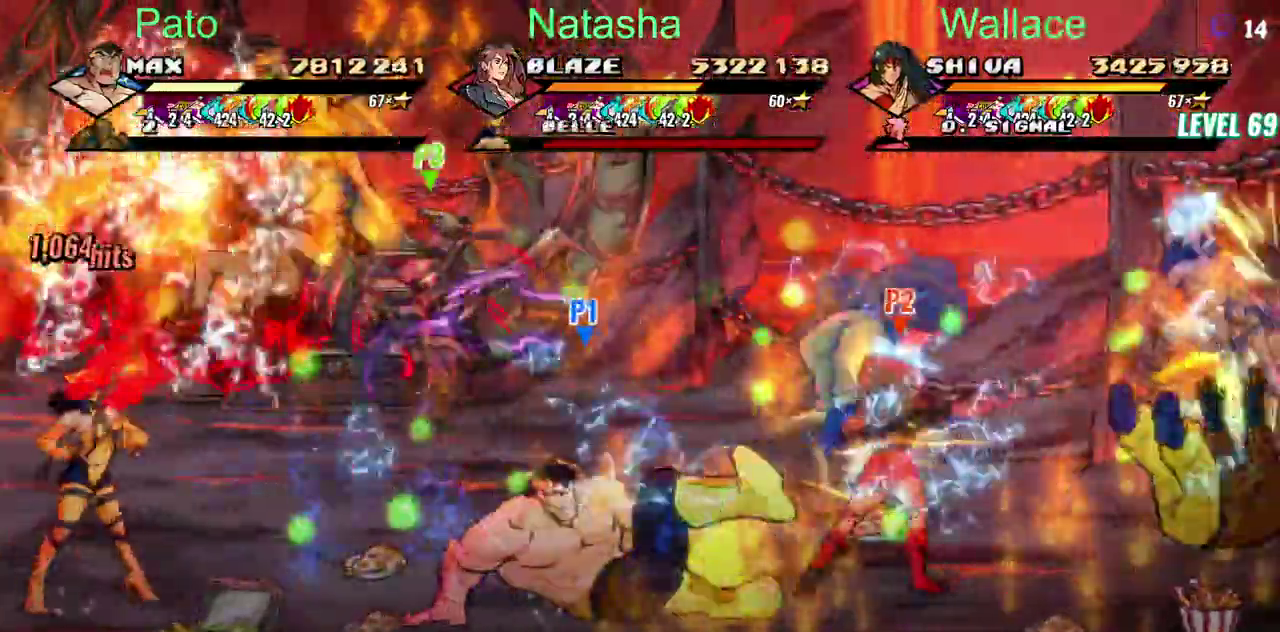
{"buttons": [], "left_stick": "center", "right_stick": "center", "events": []}
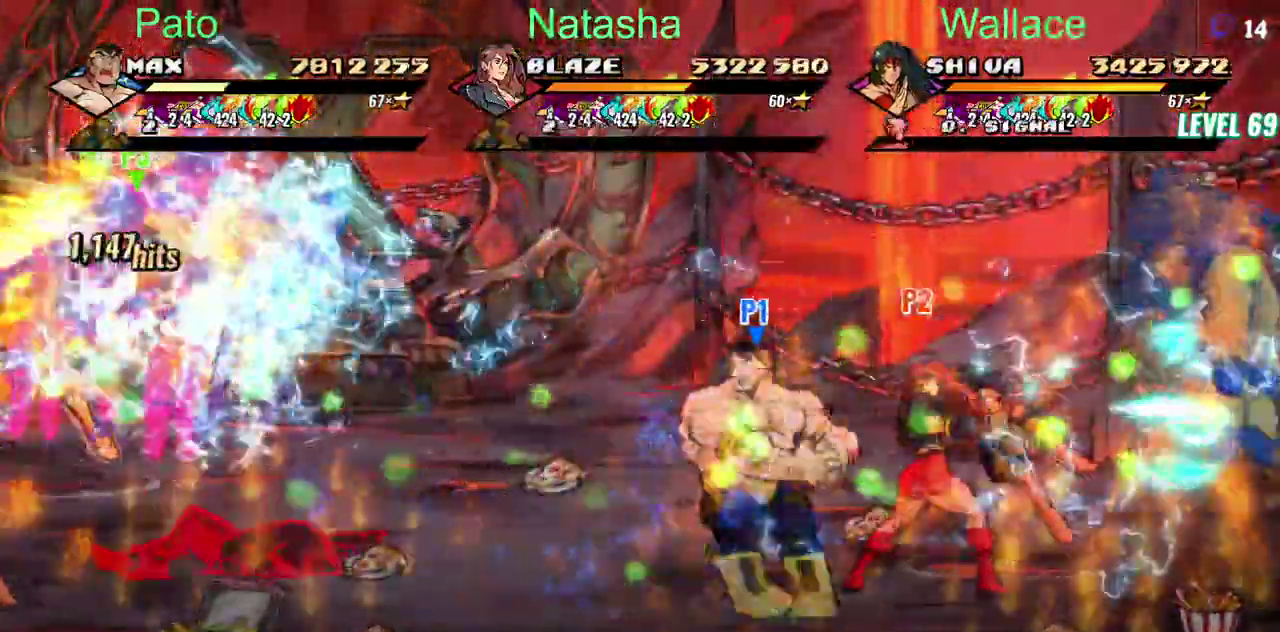
{"buttons": [], "left_stick": "center", "right_stick": "center", "events": [[450, "DPAD_LEFT", "down"], [500, "DPAD_LEFT", "up"]]}
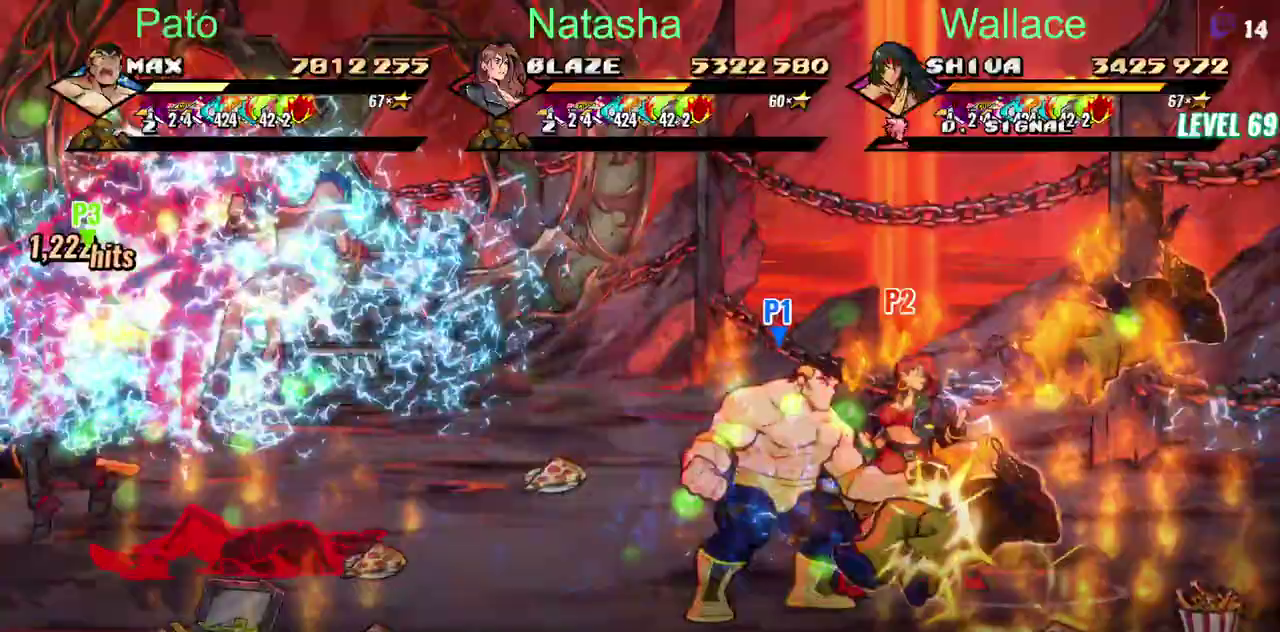
{"buttons": ["DPAD_LEFT"], "left_stick": "center", "right_stick": "center", "events": [[83, "DPAD_LEFT", "down"]]}
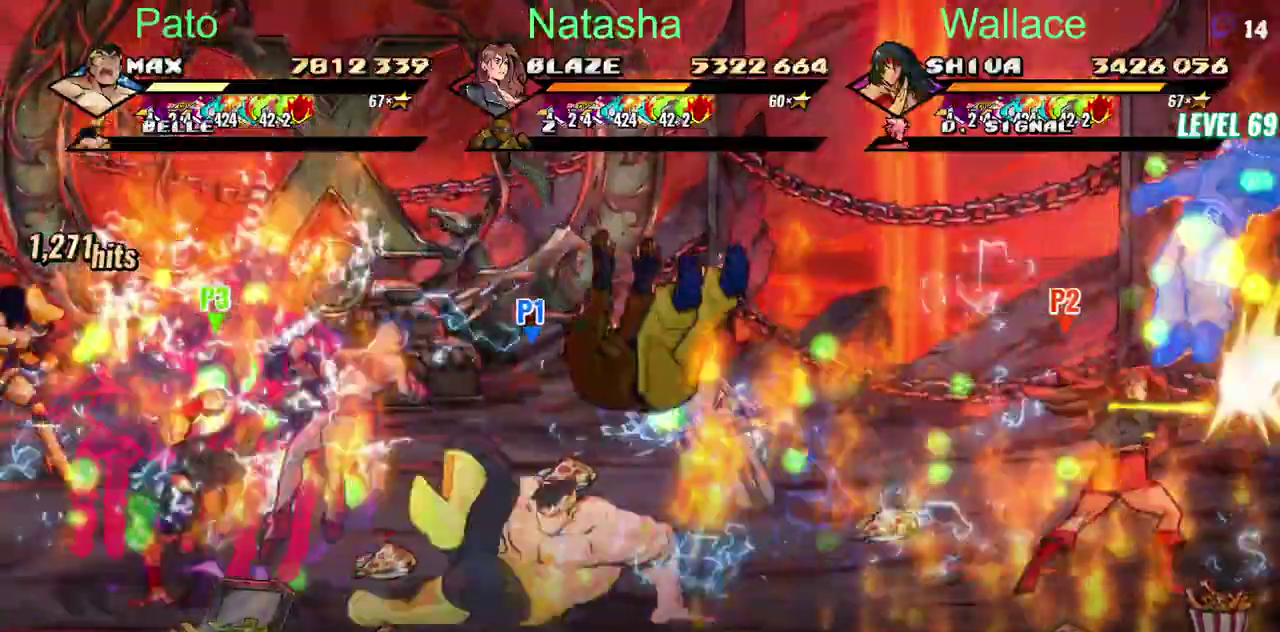
{"buttons": ["DPAD_LEFT"], "left_stick": "center", "right_stick": "center", "events": []}
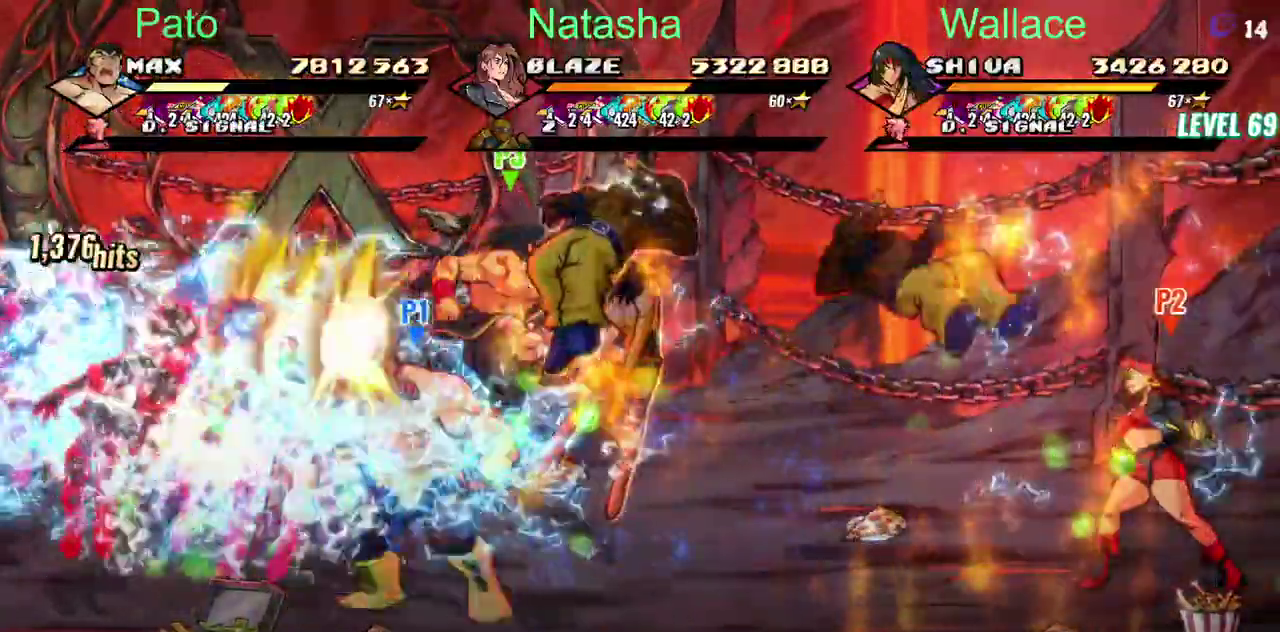
{"buttons": [], "left_stick": "center", "right_stick": "center", "events": [[467, "DPAD_LEFT", "up"]]}
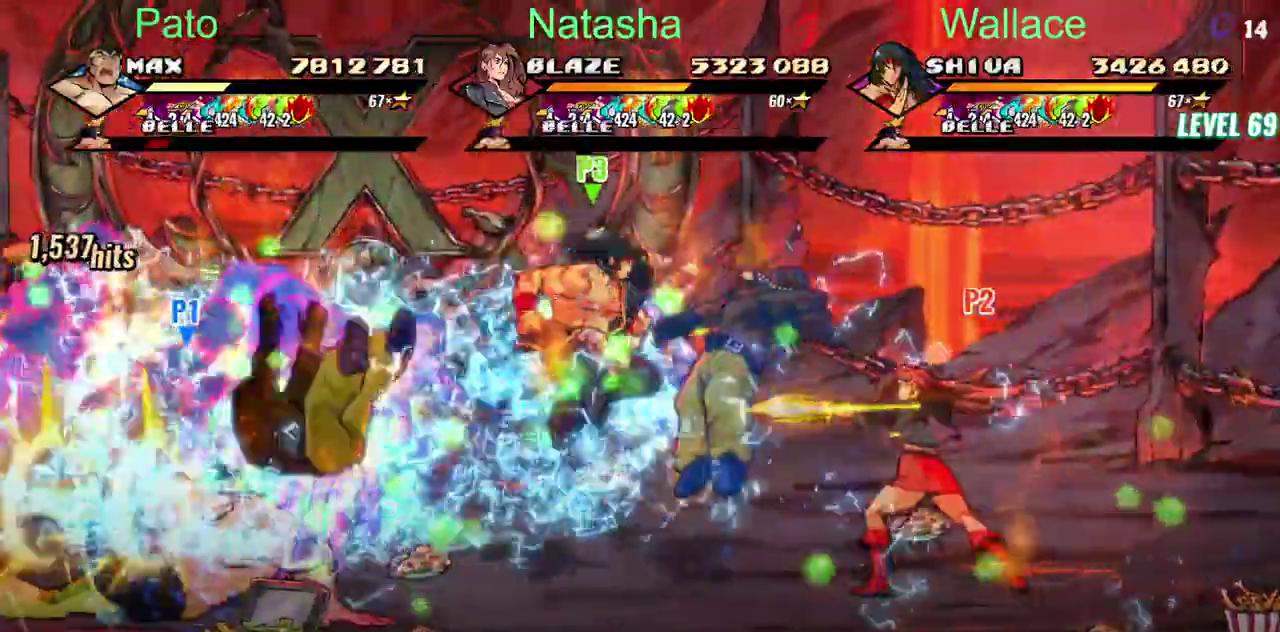
{"buttons": [], "left_stick": "center", "right_stick": "center", "events": []}
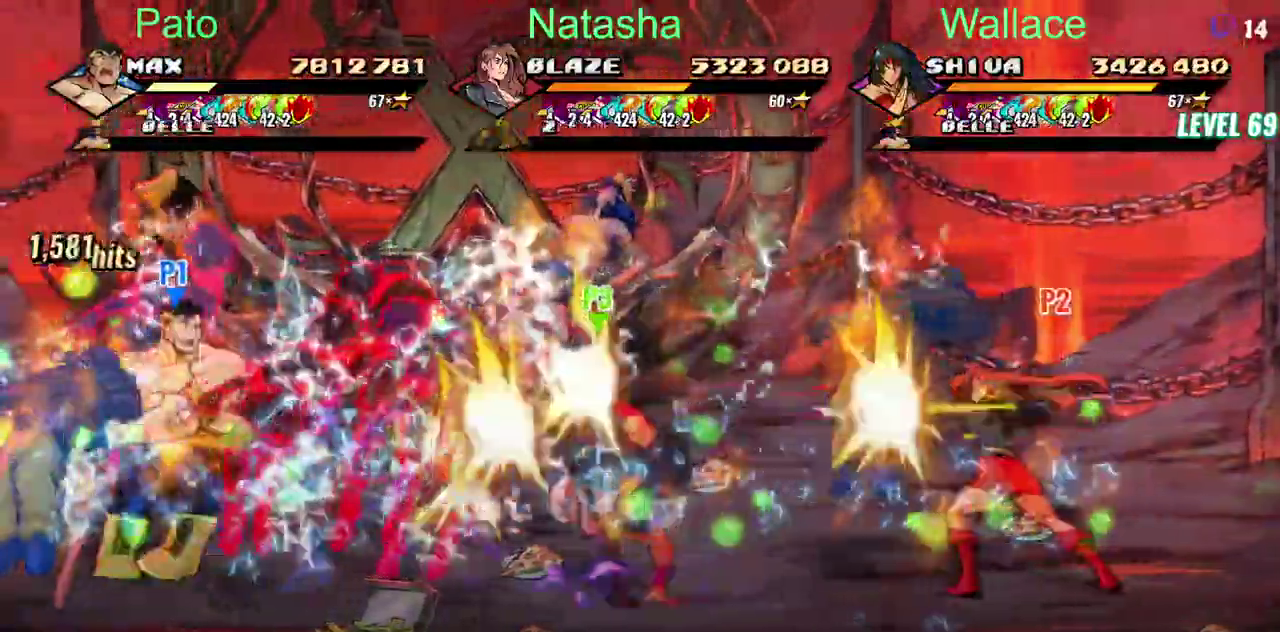
{"buttons": [], "left_stick": "center", "right_stick": "center", "events": []}
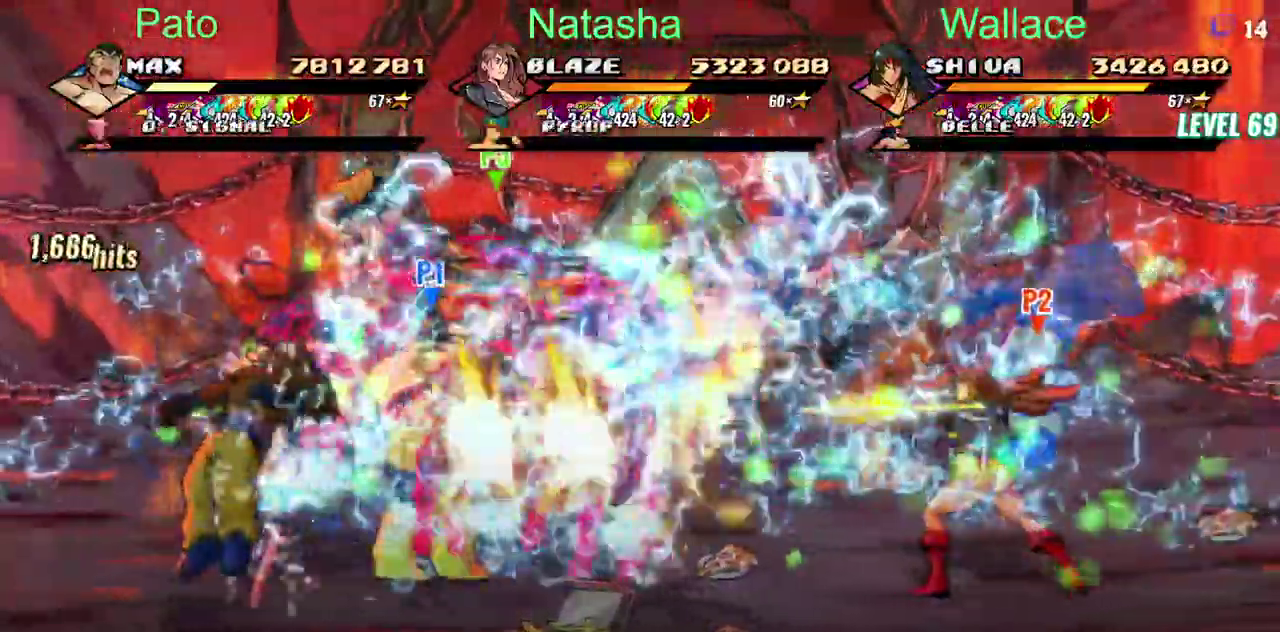
{"buttons": [], "left_stick": "center", "right_stick": "center", "events": [[217, "DPAD_DOWN", "down"], [400, "DPAD_DOWN", "up"]]}
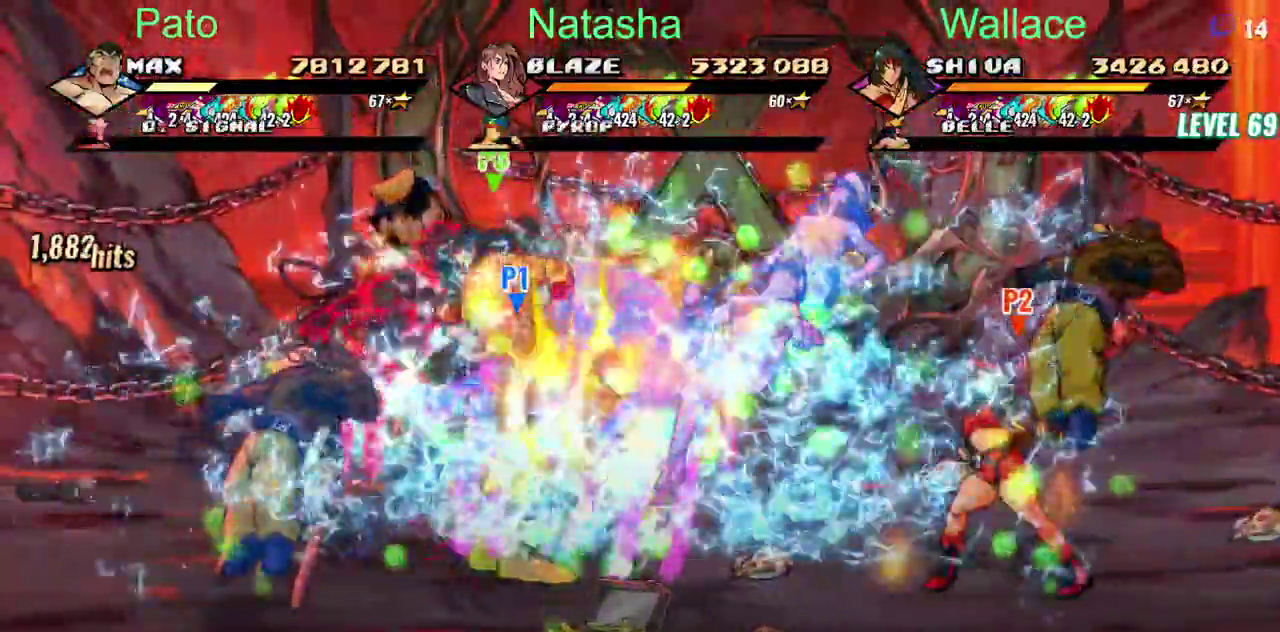
{"buttons": [], "left_stick": "center", "right_stick": "center", "events": []}
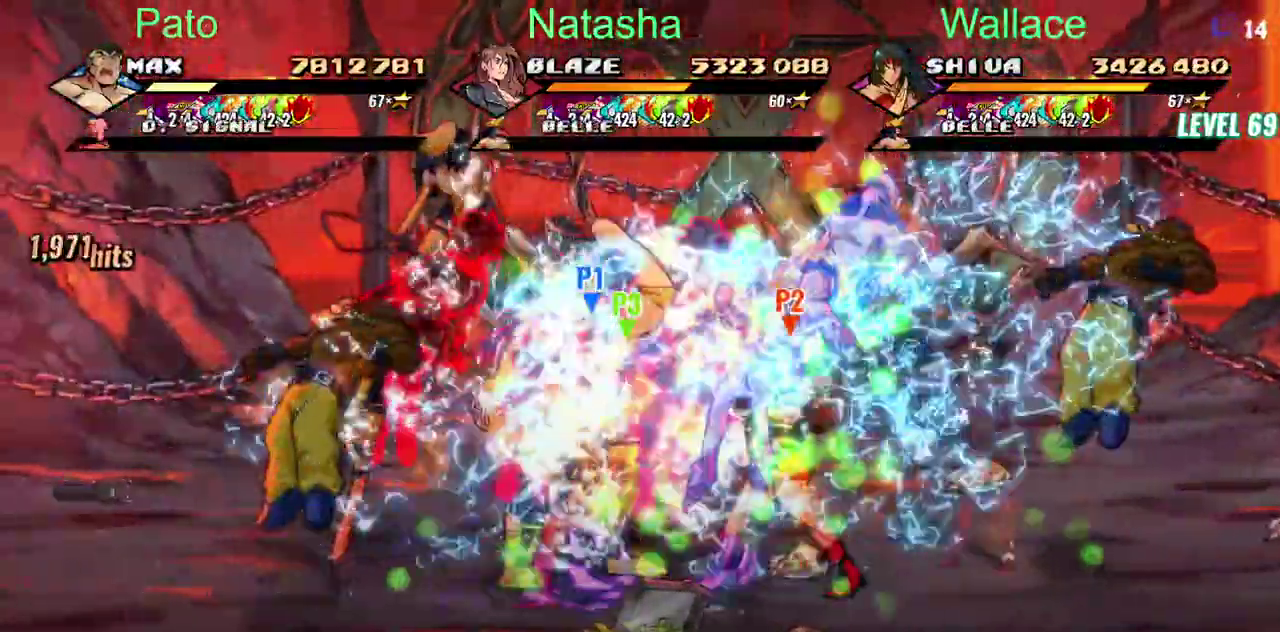
{"buttons": [], "left_stick": "center", "right_stick": "center", "events": []}
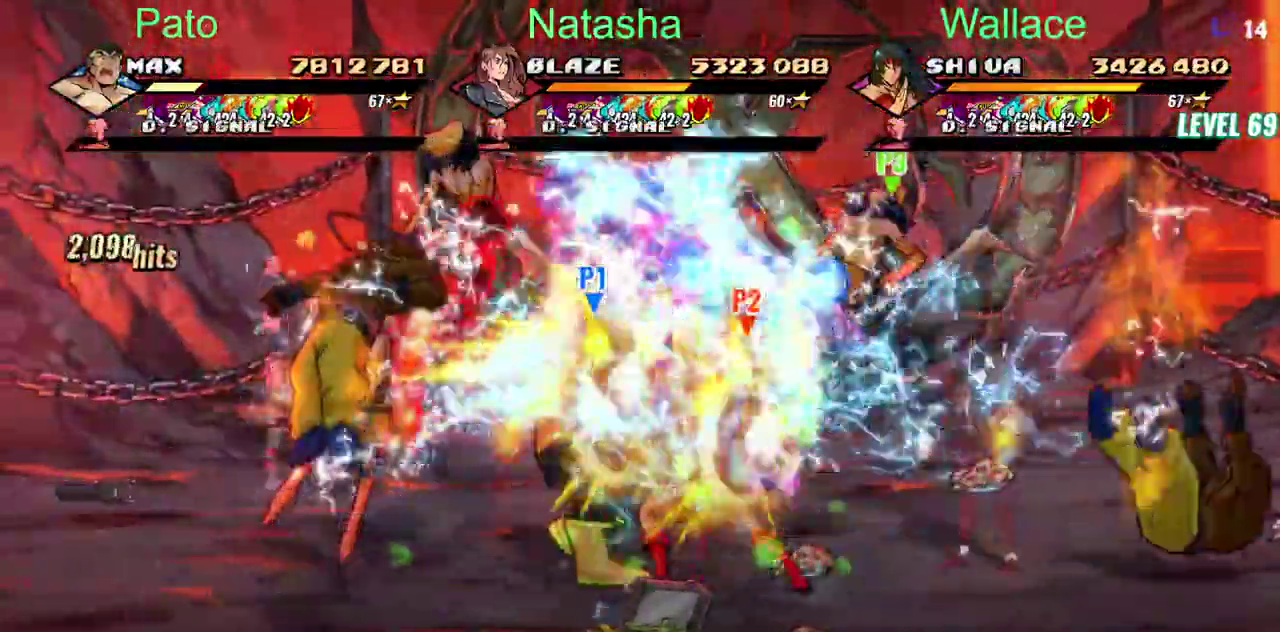
{"buttons": [], "left_stick": "center", "right_stick": "center", "events": [[400, "DPAD_DOWN", "down"], [500, "DPAD_DOWN", "up"]]}